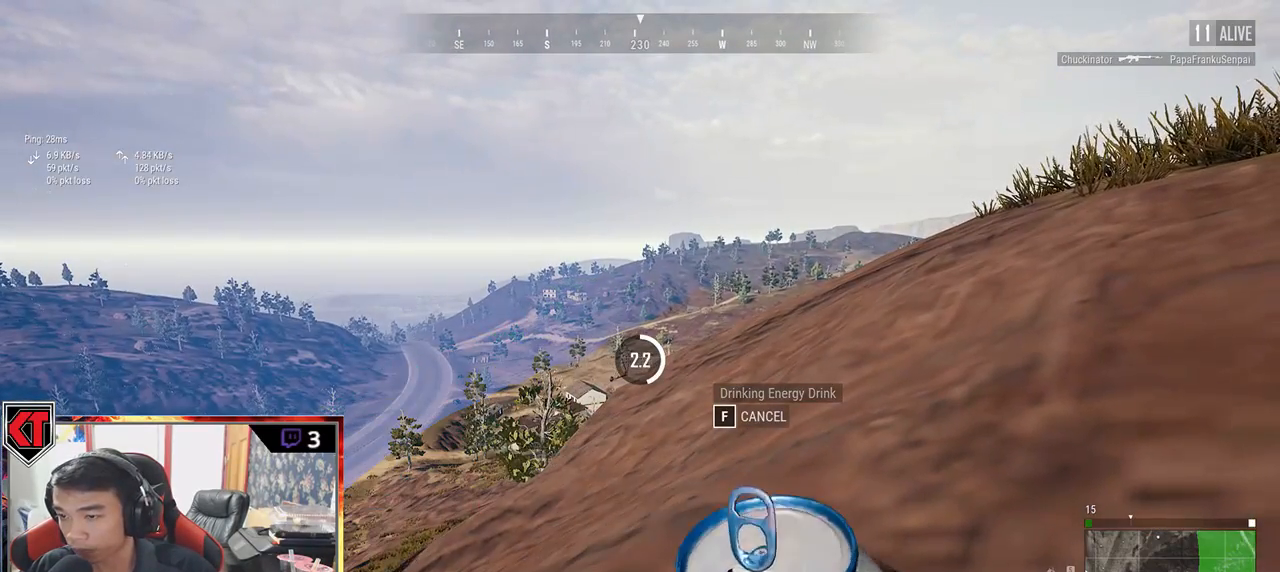
Gameplay with keyboard and mouse; each line is a JSON object with the keys and mouse buttons held at the frame after it. "events" lists presses ("down") and releases ("up") of "a", "c", "ctrl", "d", "e", "f", "q", "r", "s", "shift", "space", "tab", "v", "w", "x", "z", "mouse_left", "mouse_wheel" and "mouse_right" between this image and that frame as [ms after this image, input, new state], when the widget could be followed in between. "mouse_left", "mouse_wheel", "mouse_right" = the "left", "wheel", "right" buttons of the "mouse" list. No other keys are recorded. "wheel" means that the mouse wheel is clicked or scrolled. Mouse movement is not recorded.
{"keys": [], "mouse": [], "events": []}
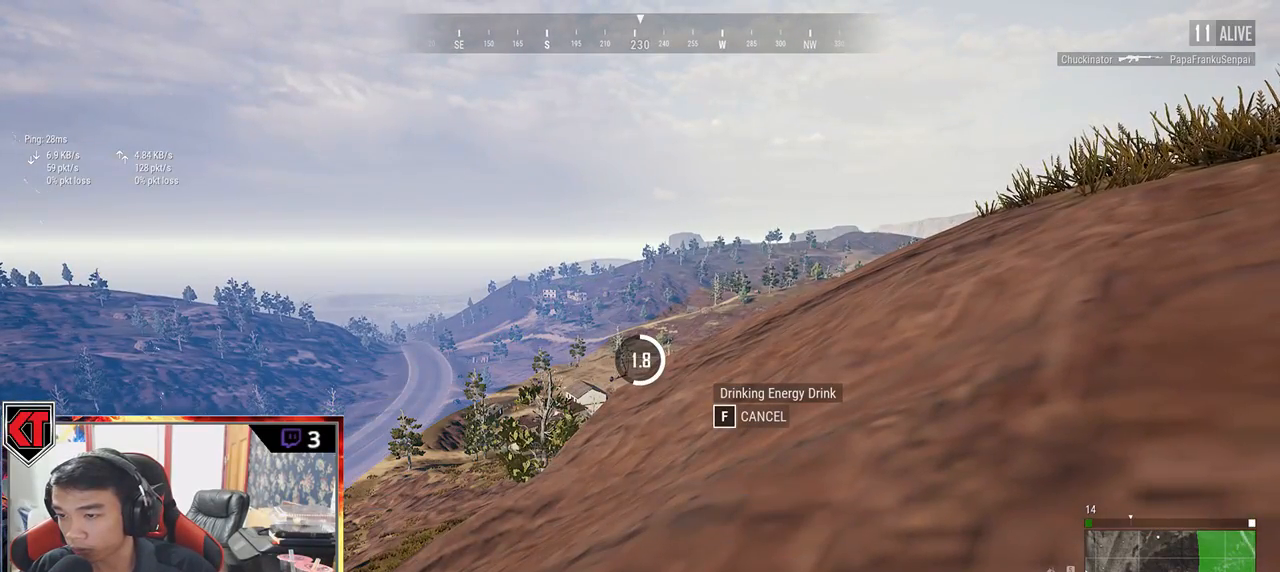
{"keys": [], "mouse": [], "events": []}
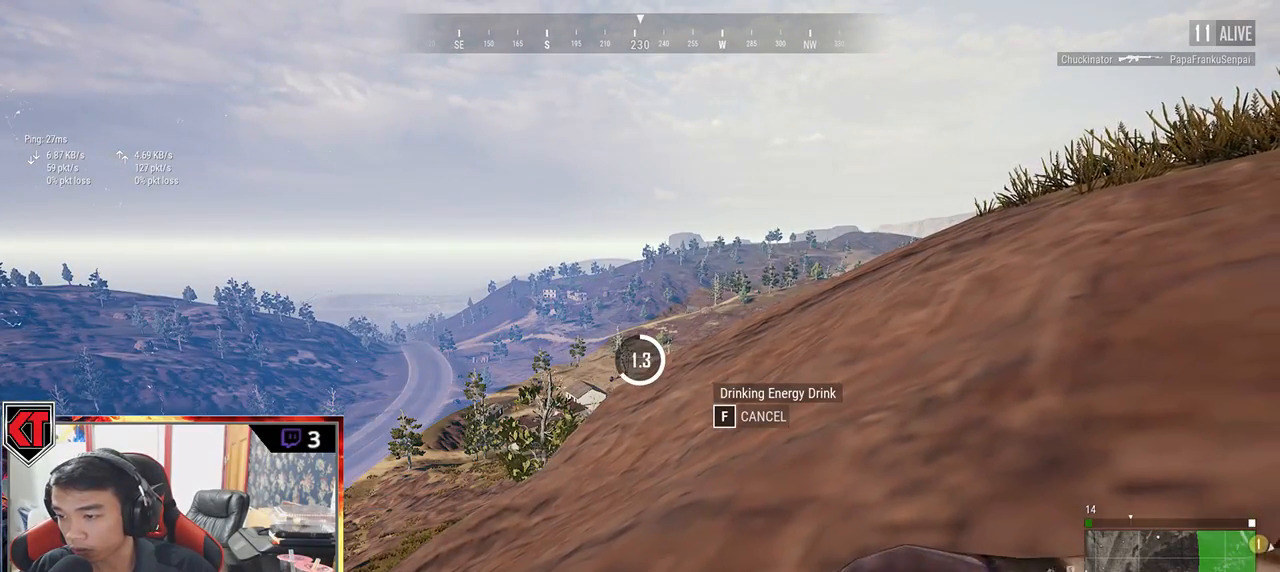
{"keys": [], "mouse": [], "events": []}
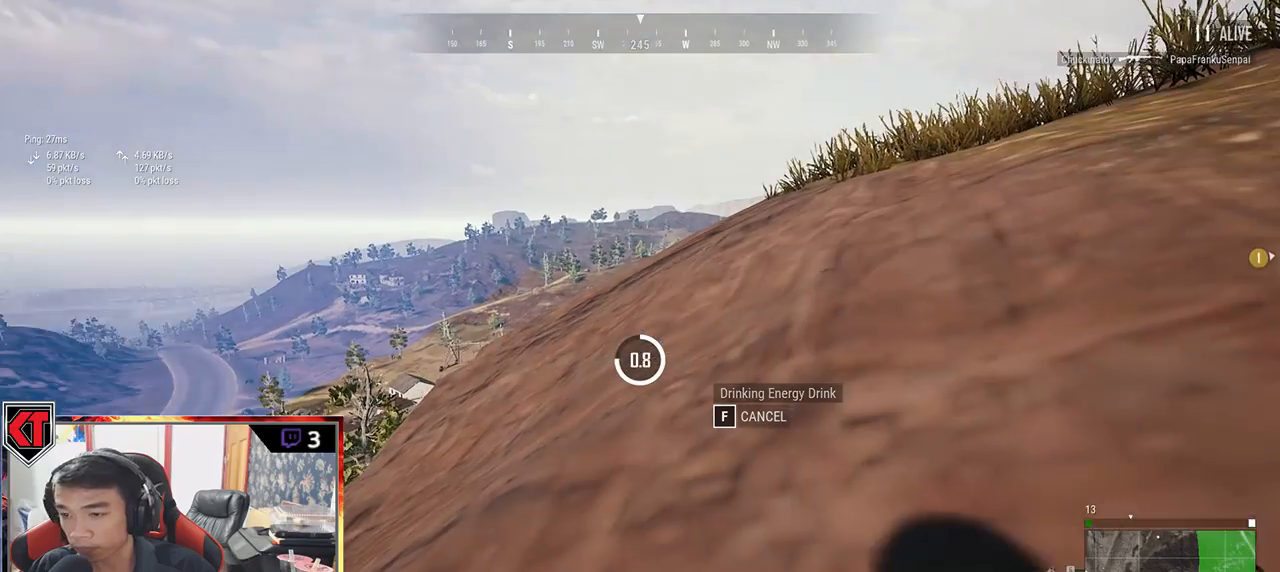
{"keys": [], "mouse": [], "events": []}
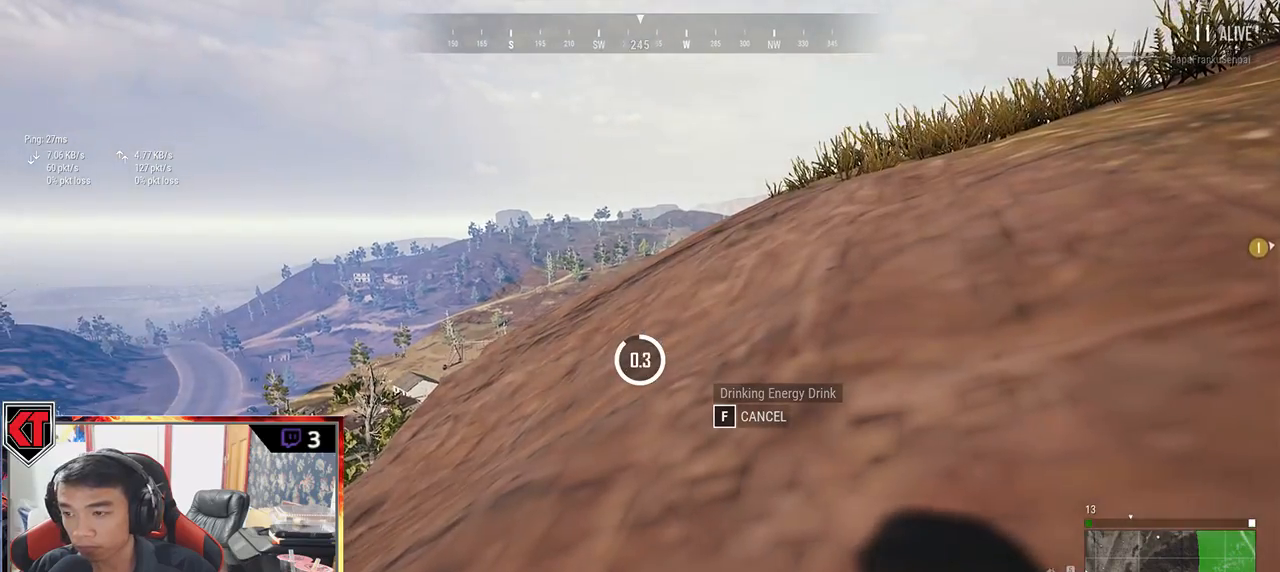
{"keys": ["ctrl", "w"], "mouse": [], "events": [[350, "w", "down"], [450, "ctrl", "down"]]}
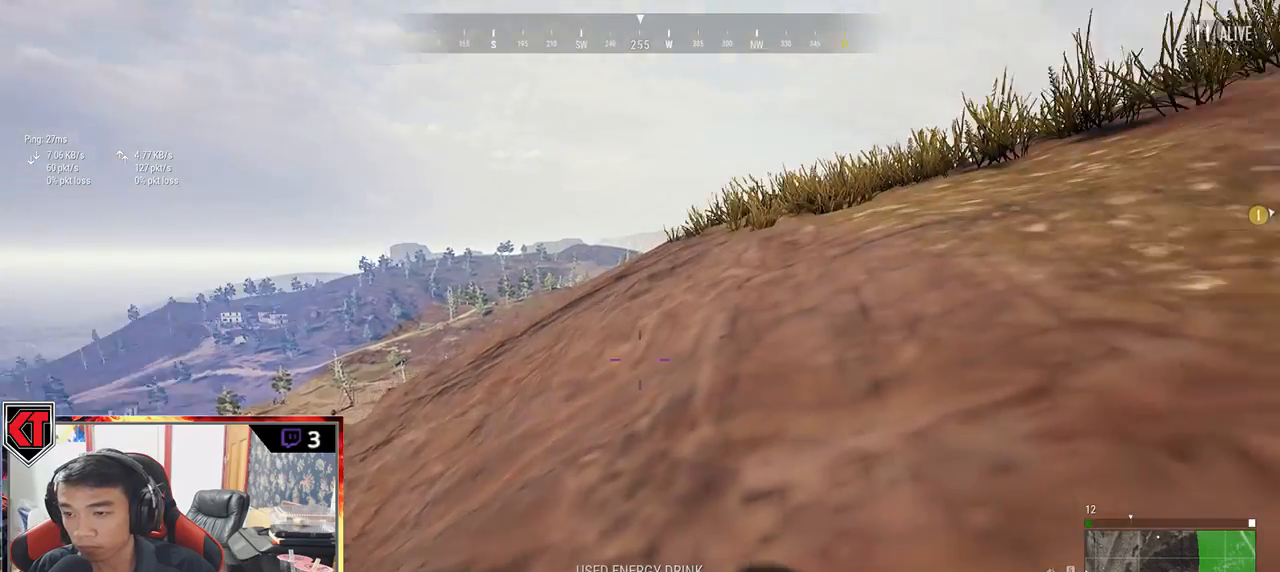
{"keys": ["d", "shift", "w"], "mouse": [], "events": [[17, "ctrl", "up"], [17, "shift", "down"], [317, "d", "down"]]}
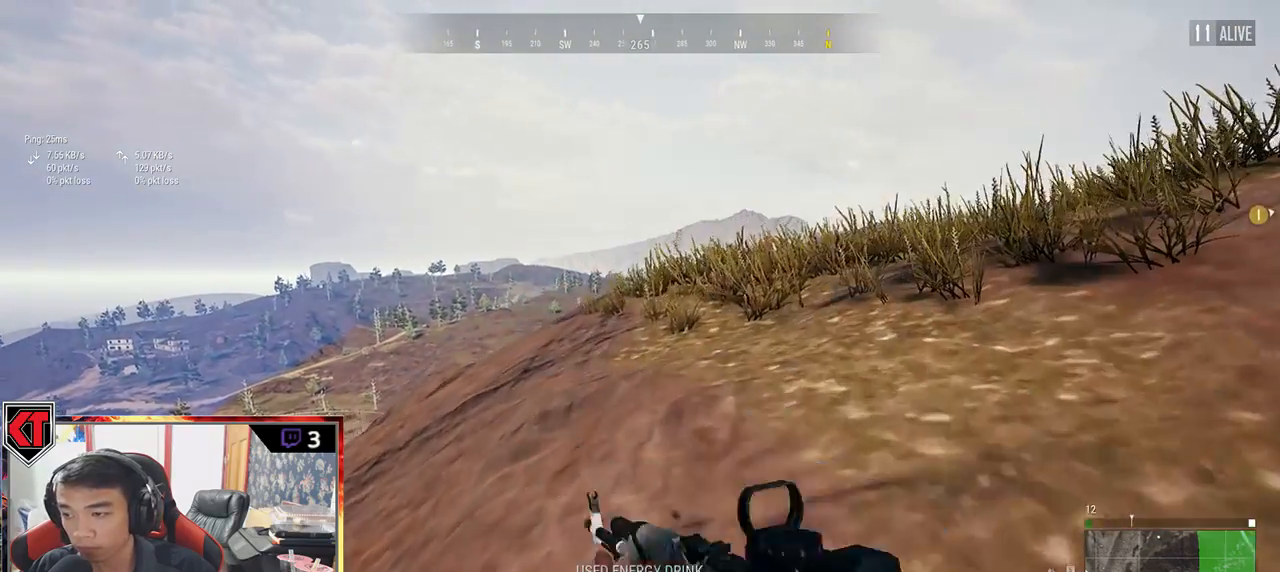
{"keys": ["d", "shift", "space", "w"], "mouse": [], "events": [[467, "space", "down"]]}
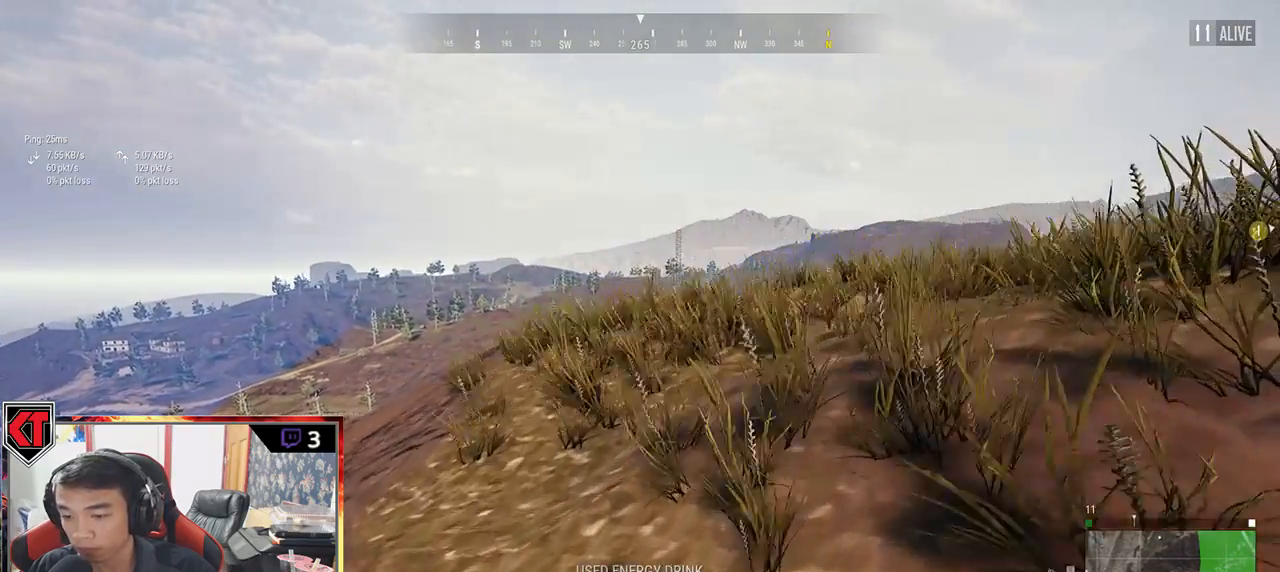
{"keys": ["d", "shift", "w"], "mouse": [], "events": [[167, "space", "up"]]}
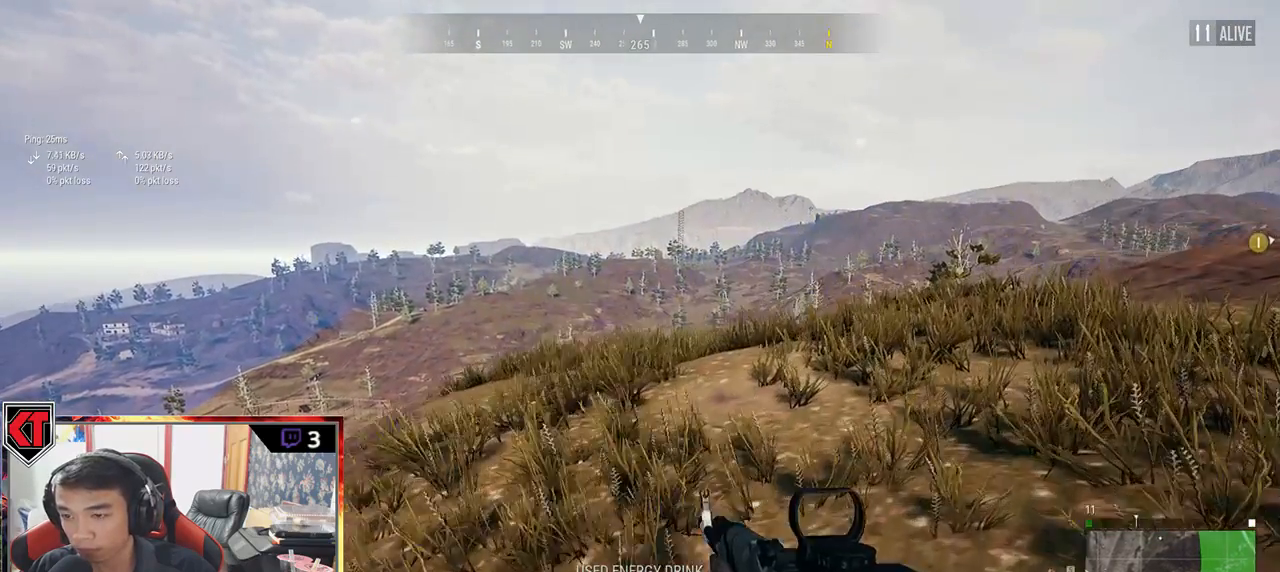
{"keys": ["d", "shift", "w"], "mouse": [], "events": [[250, "d", "up"], [417, "d", "down"]]}
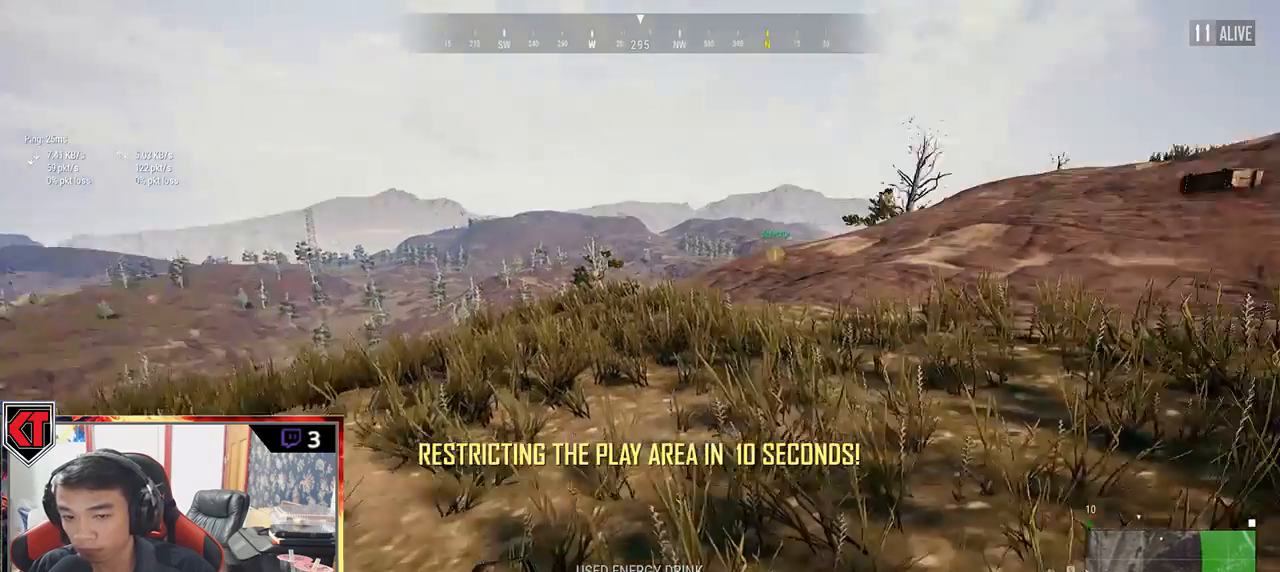
{"keys": ["d", "space", "w"], "mouse": [], "events": [[433, "space", "down"], [483, "shift", "up"]]}
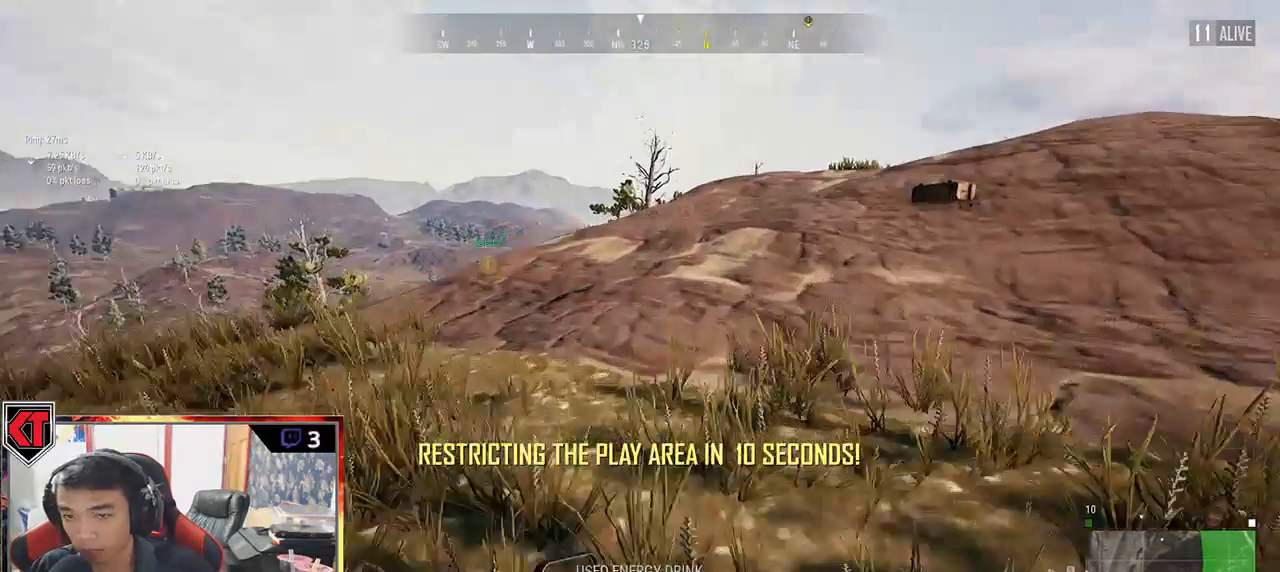
{"keys": ["d", "w"], "mouse": [], "events": [[50, "space", "up"], [133, "tab", "down"], [217, "tab", "up"]]}
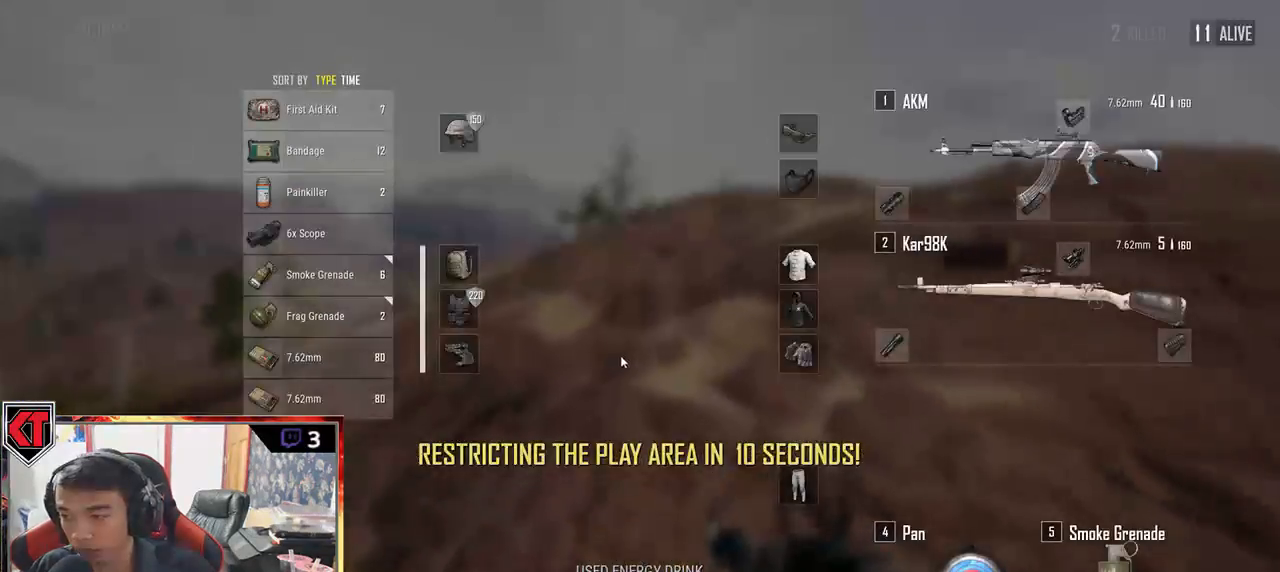
{"keys": ["d", "shift", "w"], "mouse": [], "events": [[17, "shift", "down"]]}
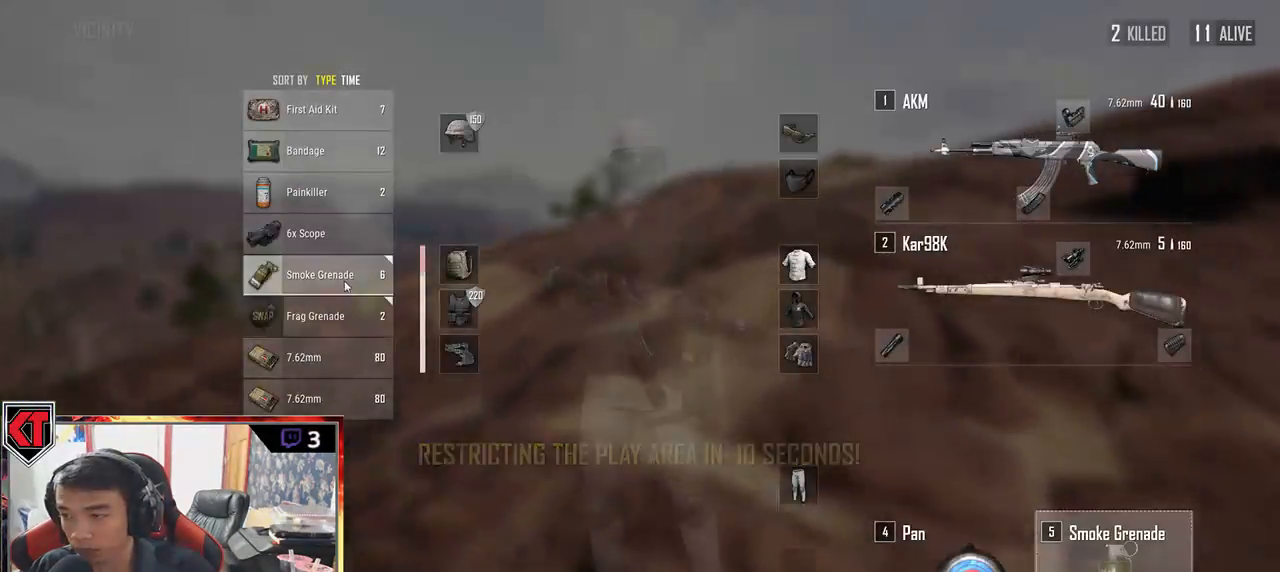
{"keys": ["d", "w"], "mouse": [], "events": [[50, "mouse_right", "down"], [117, "mouse_right", "up"], [133, "shift", "up"], [317, "tab", "down"], [417, "tab", "up"]]}
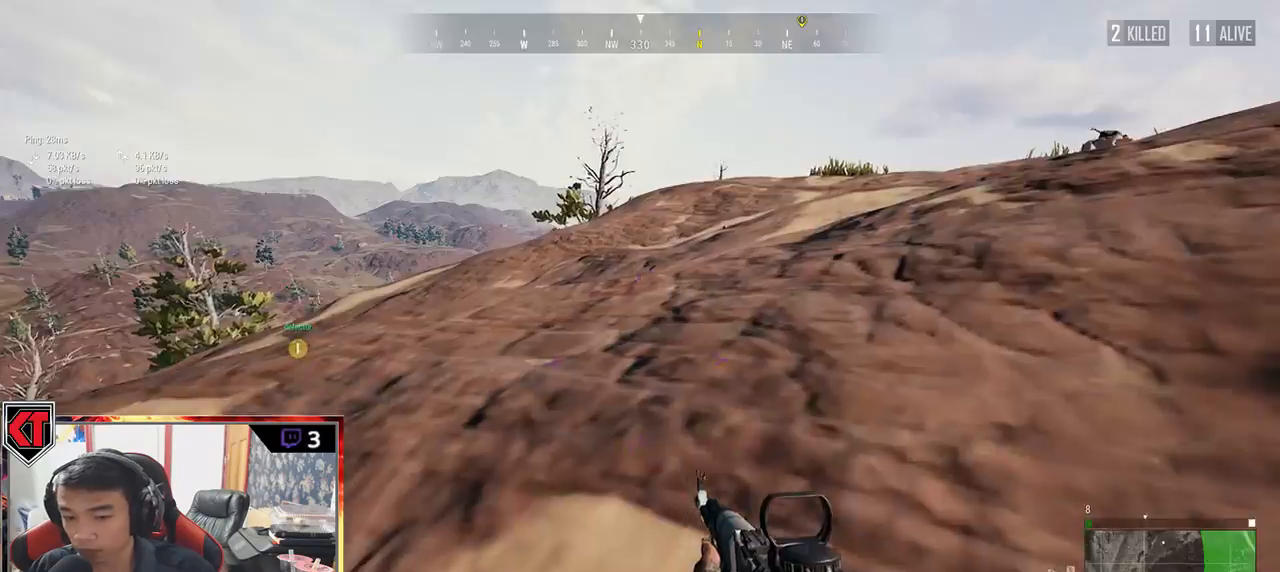
{"keys": ["d", "shift", "space", "w"], "mouse": [], "events": [[117, "shift", "down"], [350, "space", "down"]]}
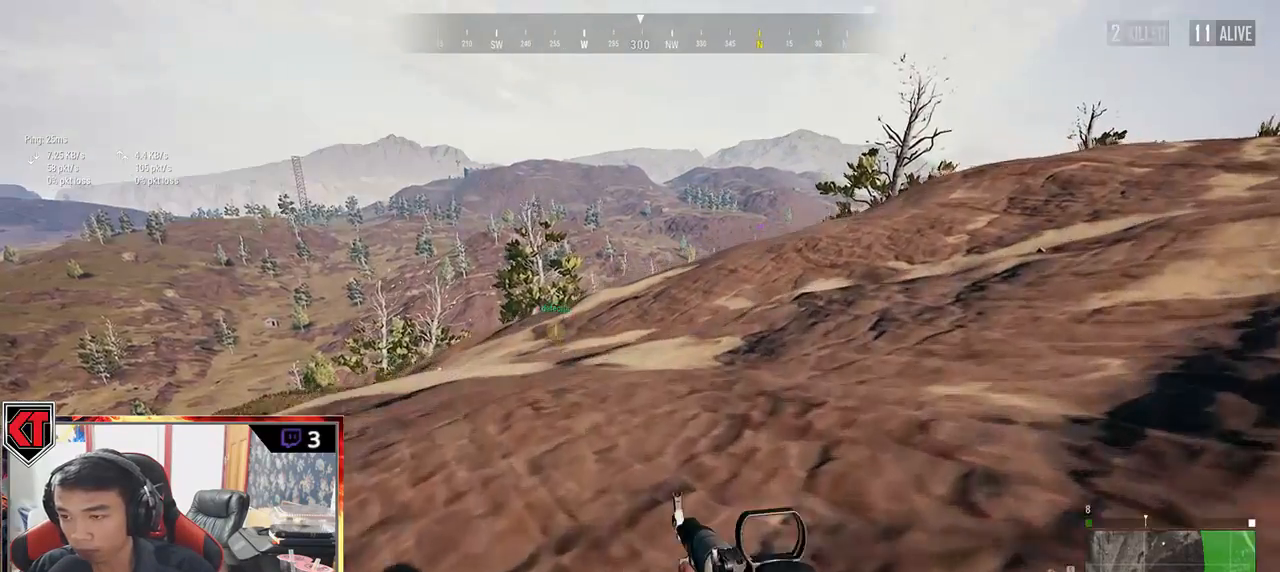
{"keys": ["d", "shift", "w"], "mouse": [], "events": [[33, "space", "up"]]}
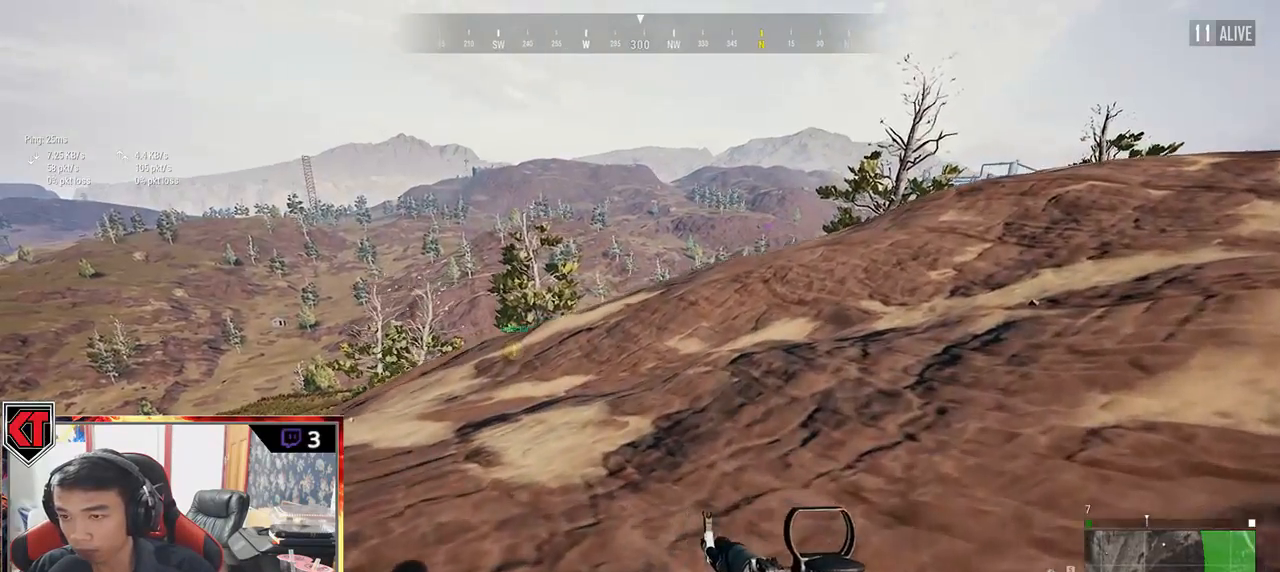
{"keys": ["shift", "w"], "mouse": [], "events": [[17, "d", "up"]]}
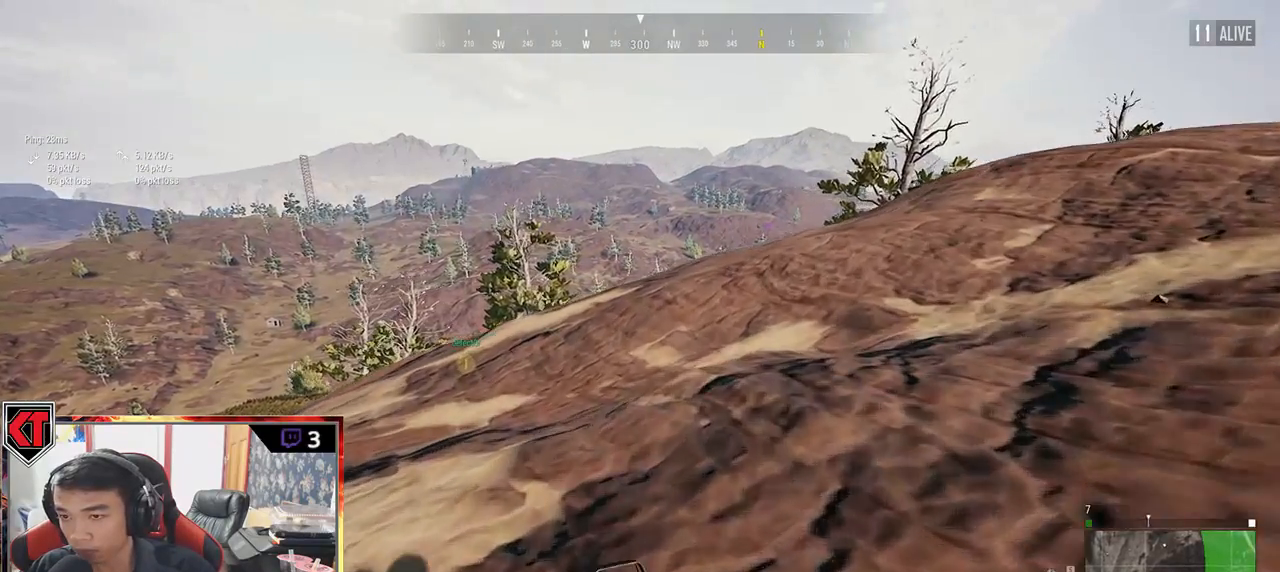
{"keys": ["w"], "mouse": [], "events": [[33, "space", "down"], [50, "shift", "up"], [117, "space", "up"]]}
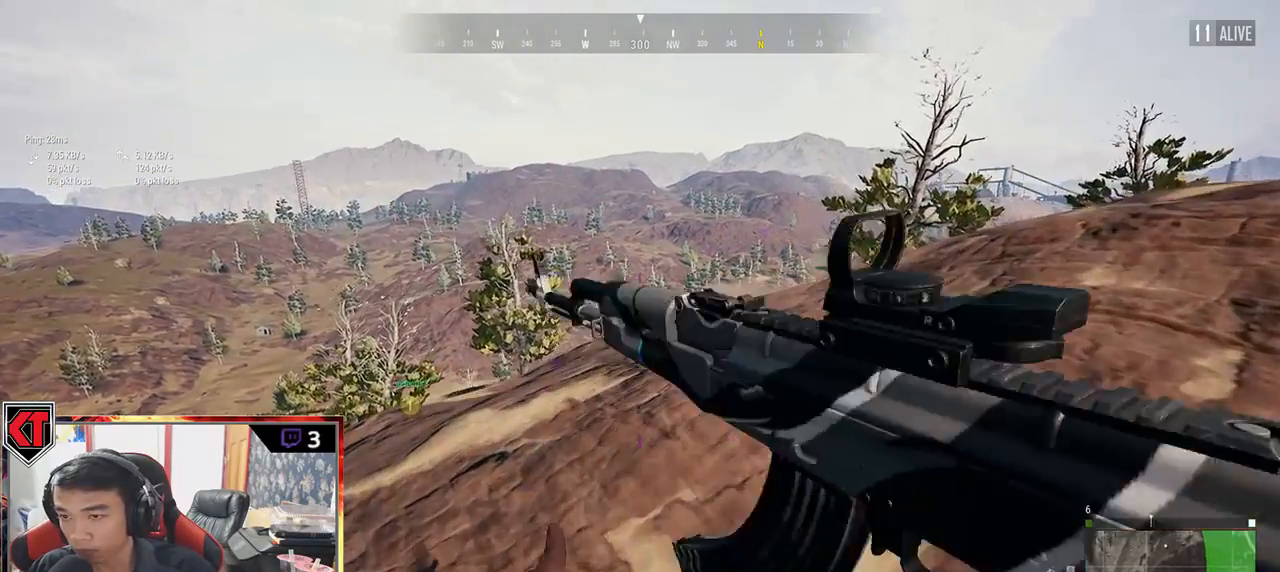
{"keys": ["d"], "mouse": [], "events": [[17, "d", "down"], [283, "w", "up"]]}
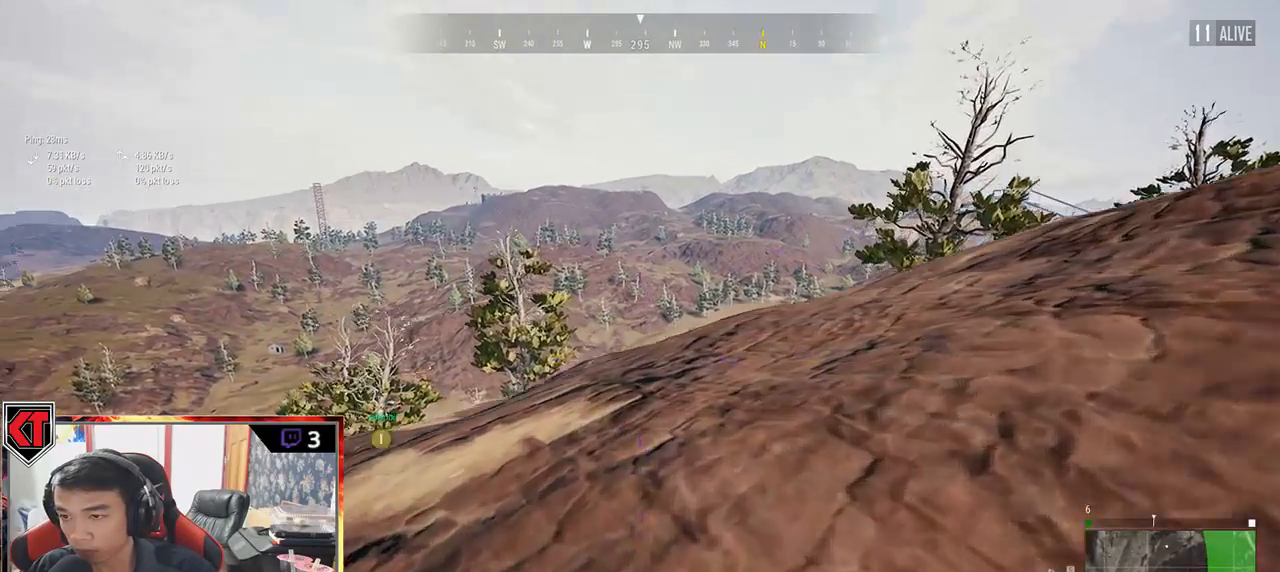
{"keys": ["d"], "mouse": [], "events": [[267, "ctrl", "down"], [400, "ctrl", "up"], [400, "mouse_right", "down"], [450, "mouse_right", "up"]]}
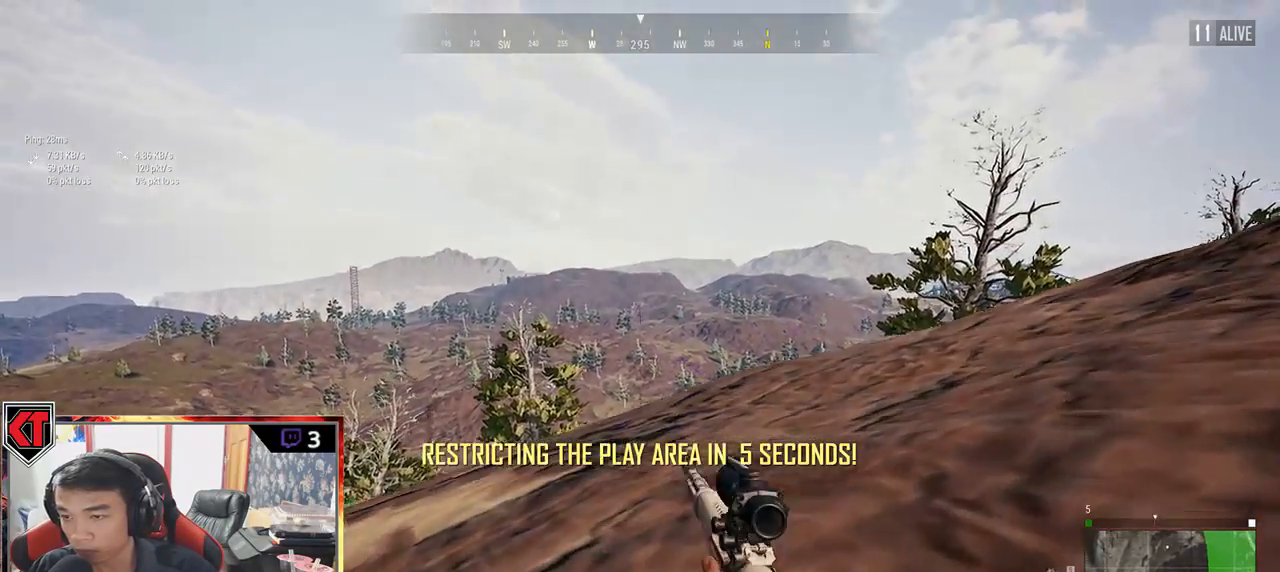
{"keys": ["d"], "mouse": [], "events": []}
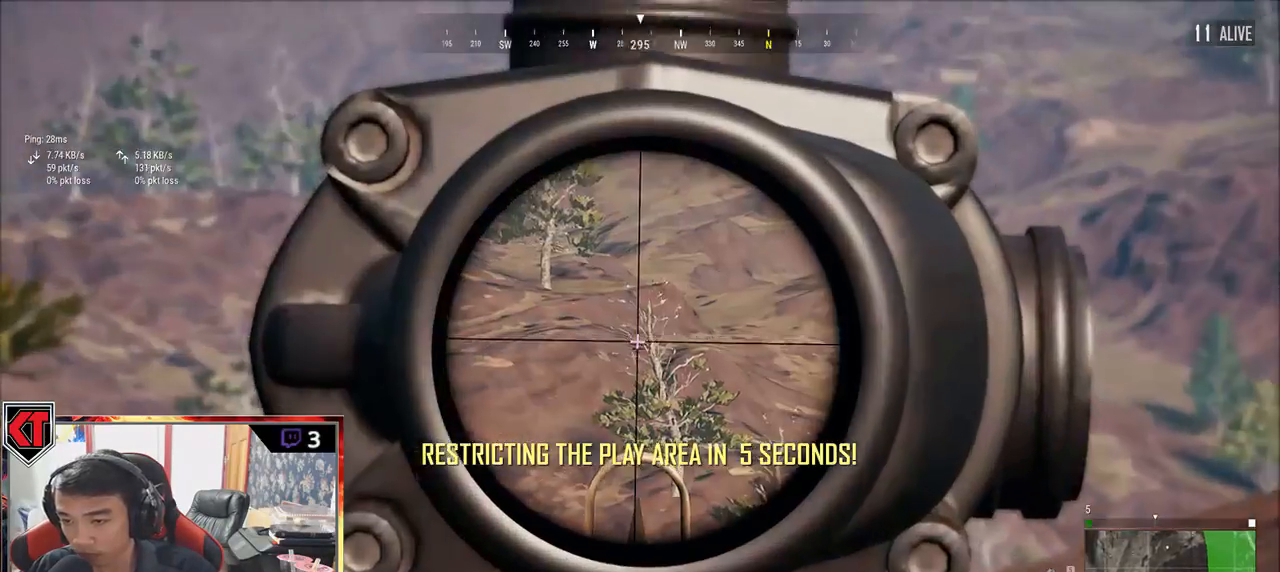
{"keys": ["a"], "mouse": [], "events": [[167, "a", "down"], [217, "d", "up"]]}
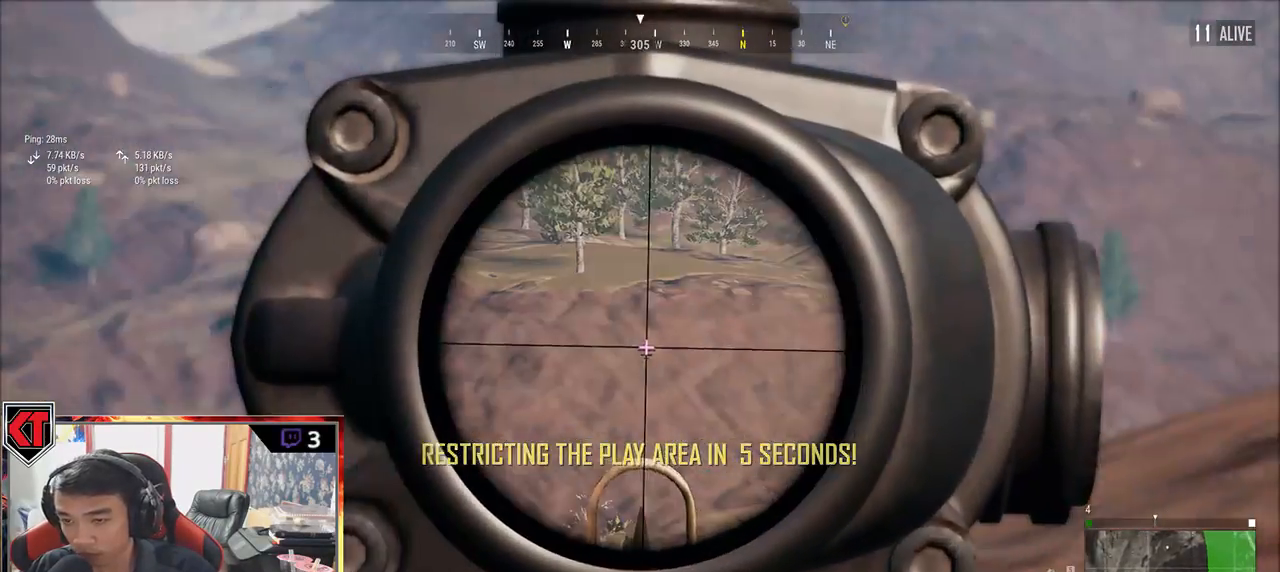
{"keys": ["a", "s"], "mouse": [], "events": [[467, "s", "down"]]}
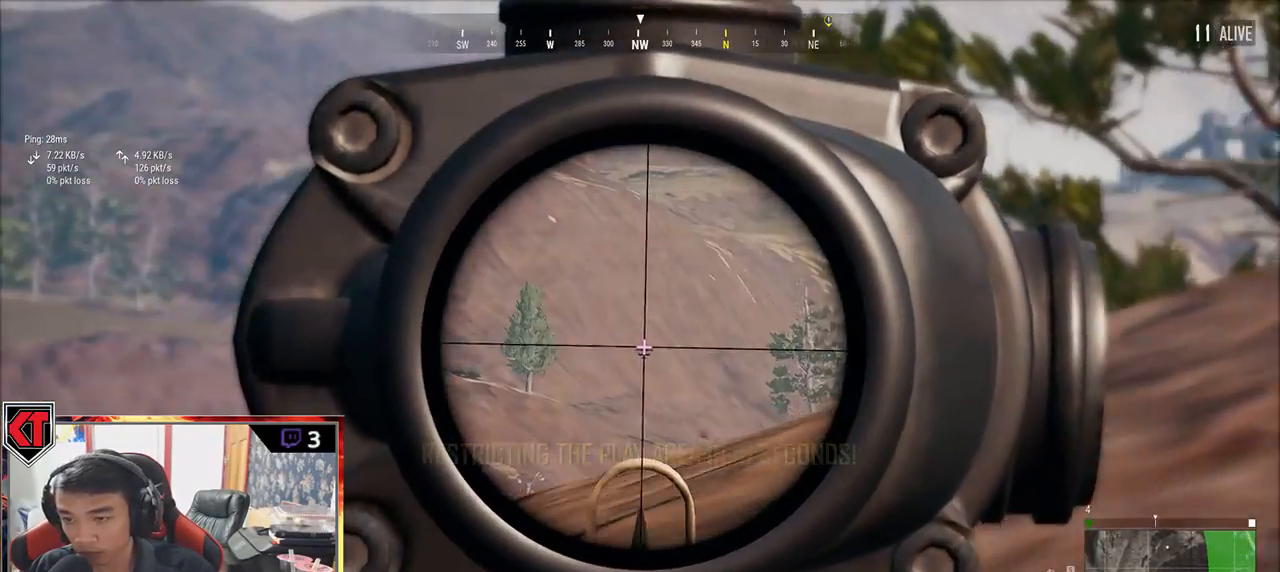
{"keys": ["a"], "mouse": [], "events": [[117, "a", "up"], [117, "d", "down"], [217, "s", "up"], [467, "a", "down"], [467, "d", "up"]]}
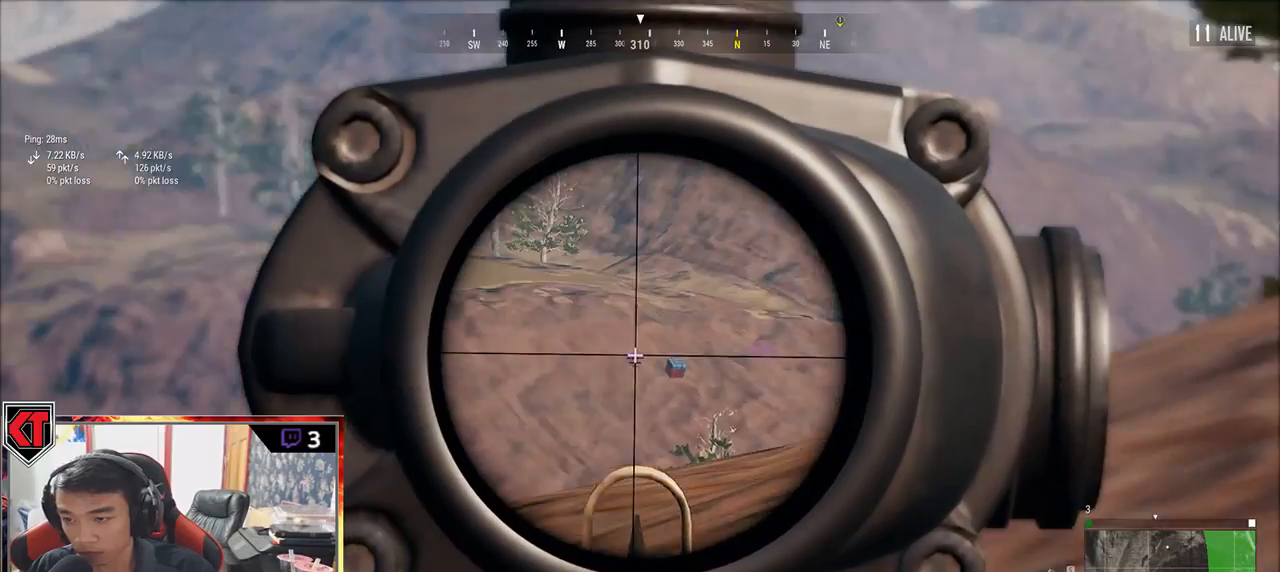
{"keys": ["a"], "mouse": ["right"], "events": [[450, "mouse_right", "down"]]}